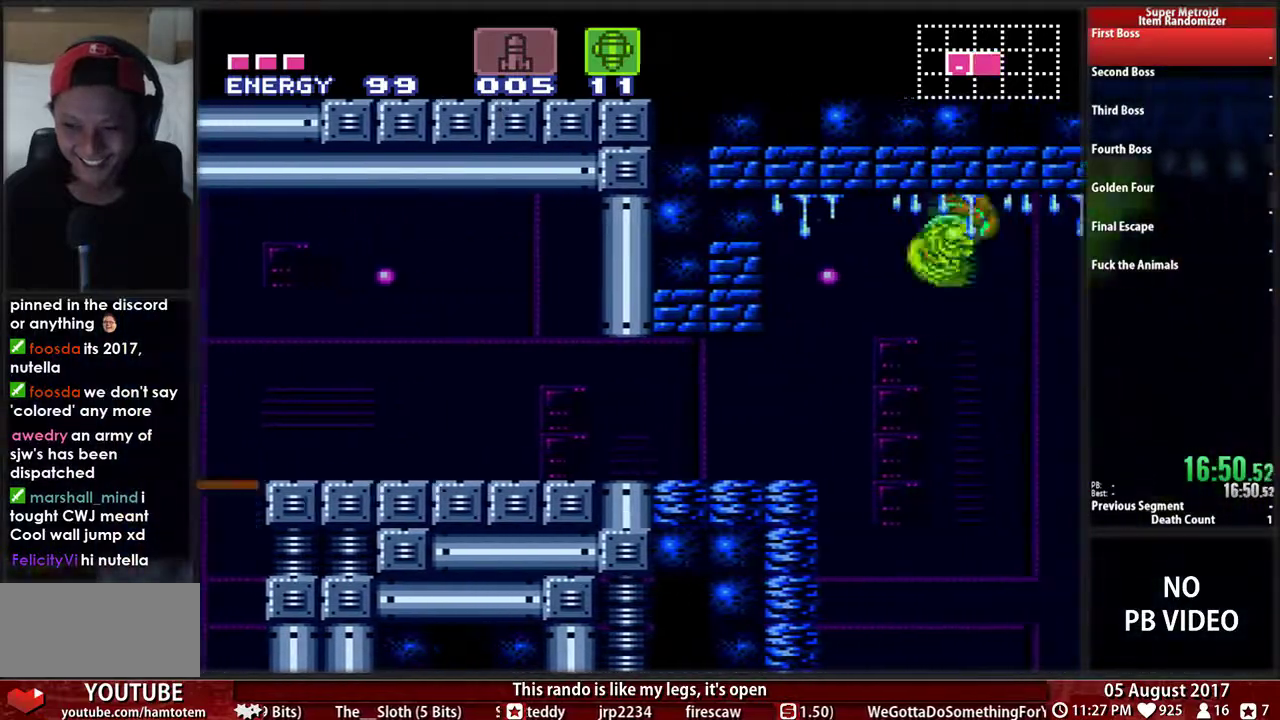
Gameplay with a controller (Nintendo layout); each line is a JSON object with the inputs held at the frame after it. "events" lists button and stick changes between this image and that frame as [ms after this image, input, new state], when the widget could be followed in between. Not read: L3 R3 SELECT START Y.
{"buttons": ["DPAD_RIGHT"], "events": [[50, "A", "up"], [183, "B", "down"], [283, "DPAD_DOWN", "down"], [383, "B", "up"], [383, "DPAD_DOWN", "up"], [383, "DPAD_UP", "down"], [450, "DPAD_UP", "up"]]}
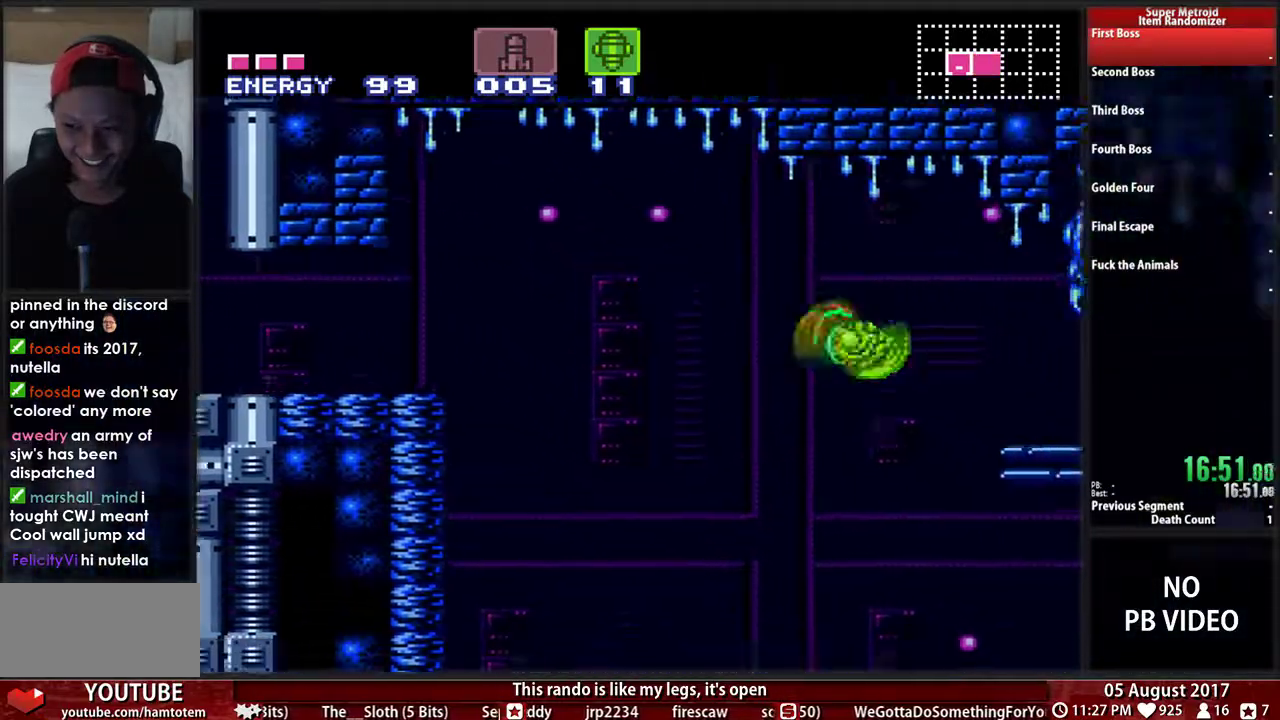
{"buttons": ["B", "DPAD_LEFT"], "events": [[450, "B", "down"], [450, "DPAD_RIGHT", "up"], [467, "DPAD_LEFT", "down"]]}
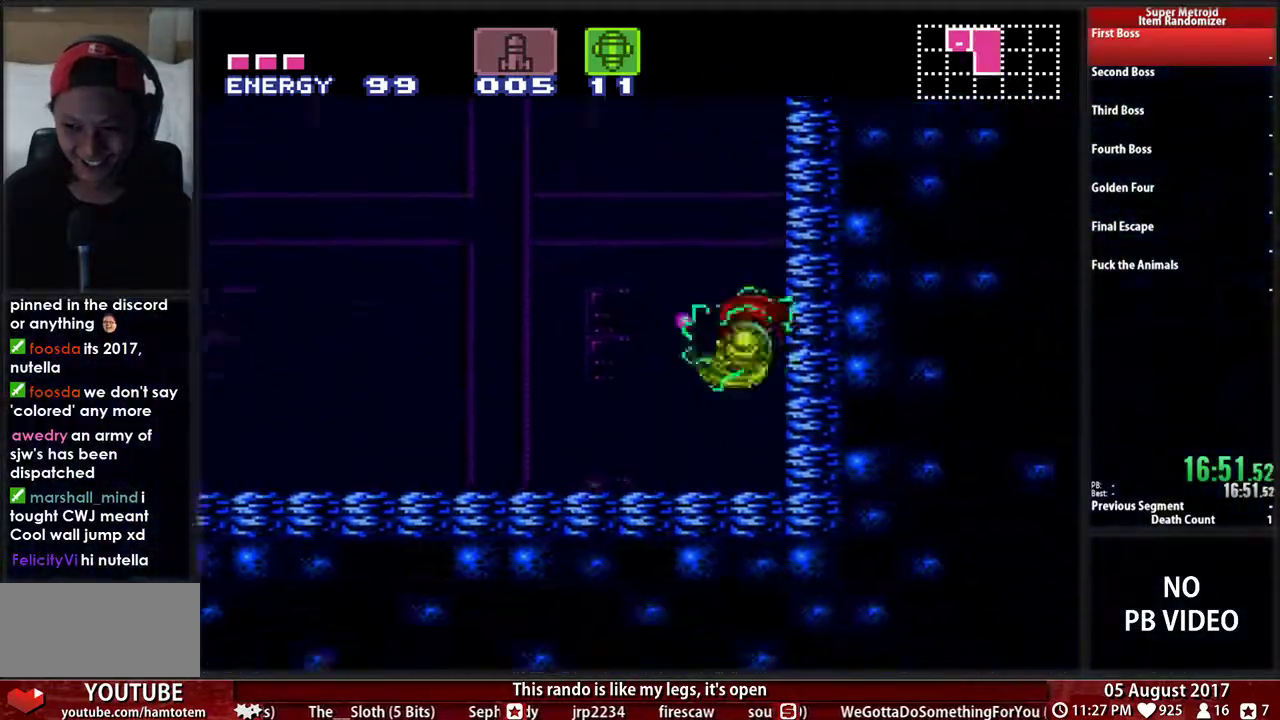
{"buttons": ["B", "DPAD_LEFT"], "events": []}
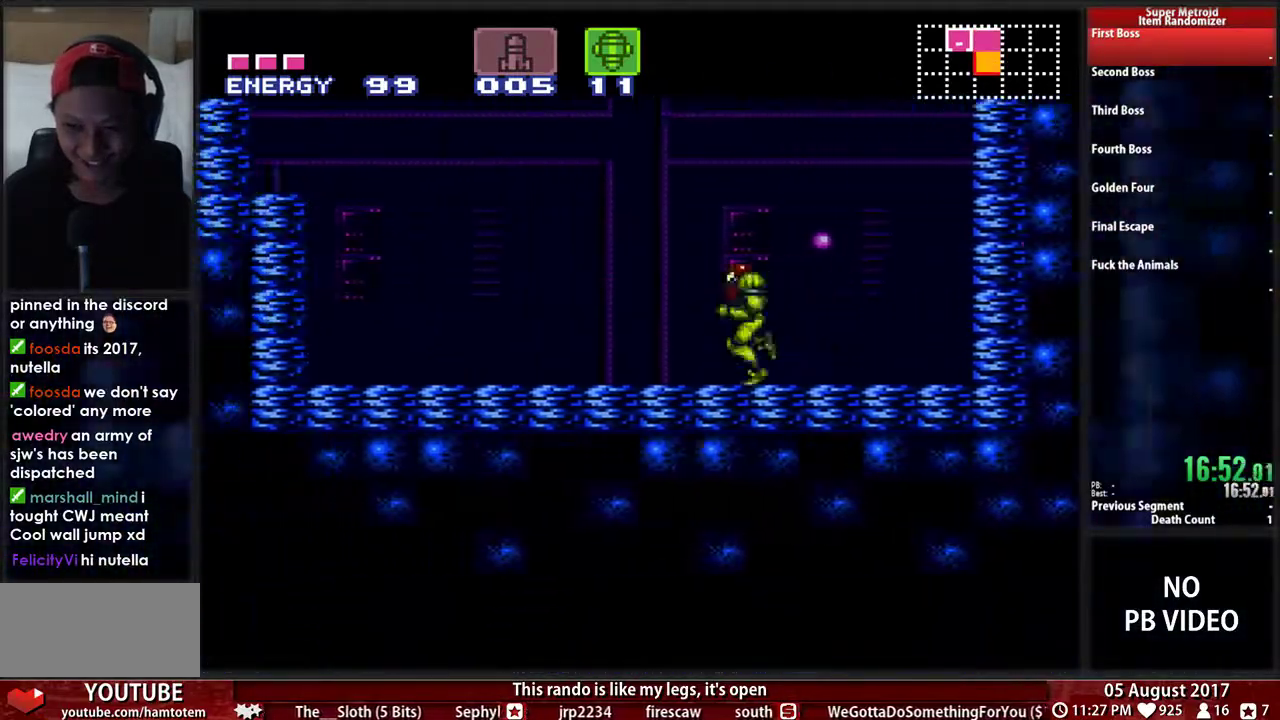
{"buttons": ["DPAD_LEFT"], "events": [[100, "A", "down"], [133, "B", "up"], [467, "A", "up"]]}
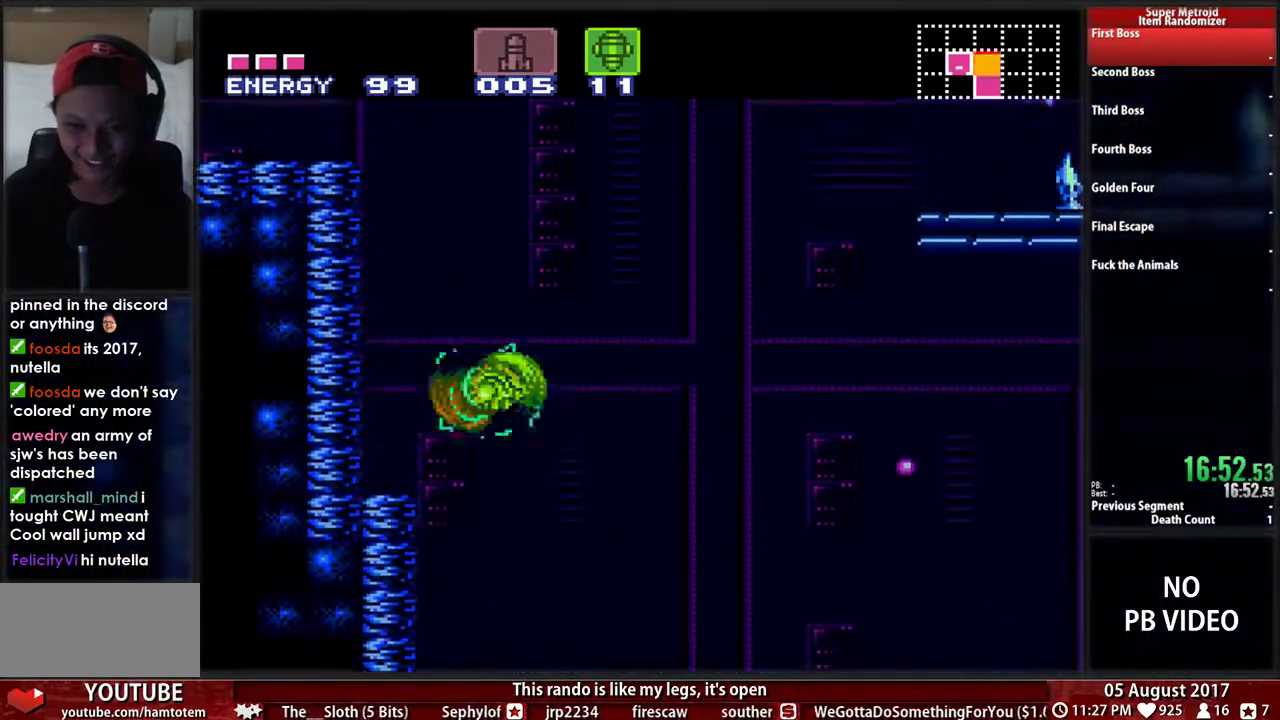
{"buttons": ["B"], "events": [[300, "B", "down"], [300, "DPAD_LEFT", "up"]]}
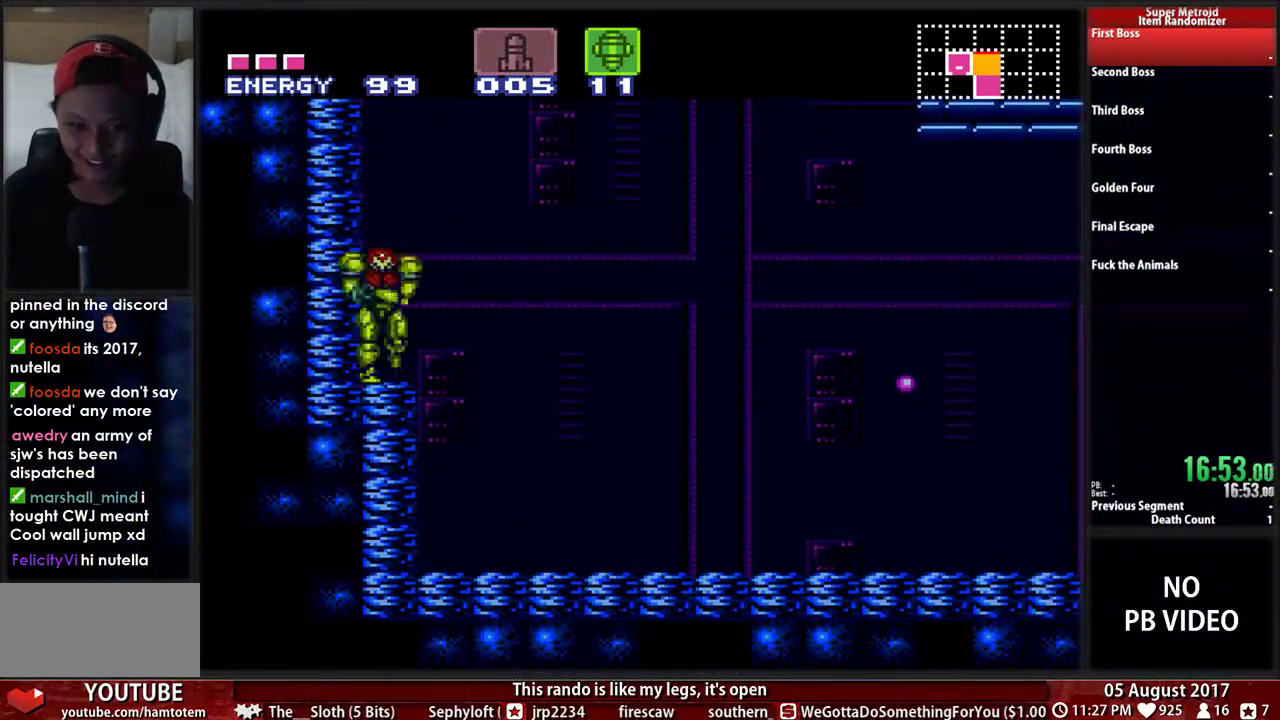
{"buttons": ["A", "DPAD_RIGHT"], "events": [[250, "DPAD_RIGHT", "down"], [400, "A", "down"], [433, "B", "up"]]}